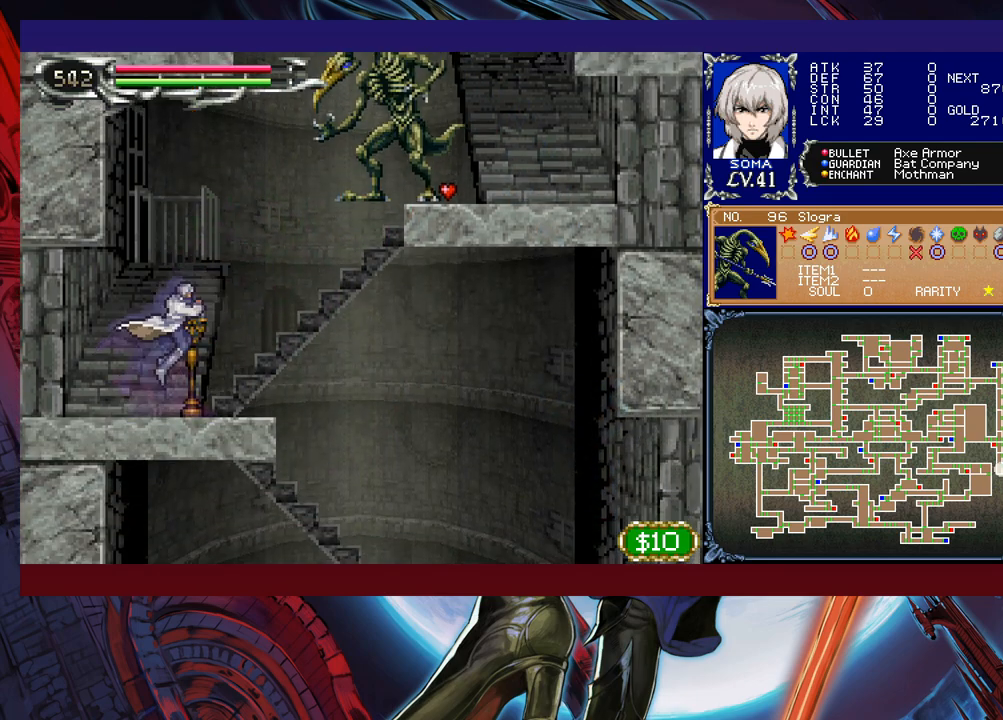
Gameplay with a controller (Xbox layout); each line is a JSON object with the inputs held at the frame after it. "events" lists button and stick changes between this image and that frame as [ms after this image, input, new state], when the widget could be followed in between. Not read: L2 R2 right_stick.
{"buttons": [], "left_stick": "center", "events": [[133, "left_stick", "up-right"], [183, "A", "down"], [283, "A", "up"], [367, "left_stick", "center"]]}
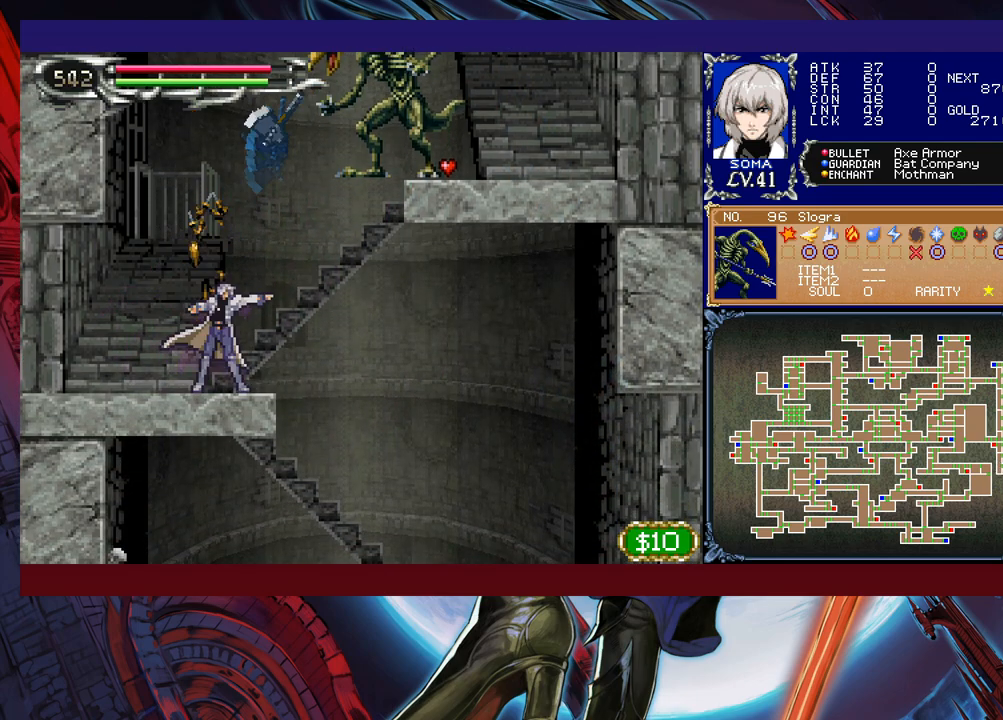
{"buttons": [], "left_stick": "right", "events": [[467, "left_stick", "right"]]}
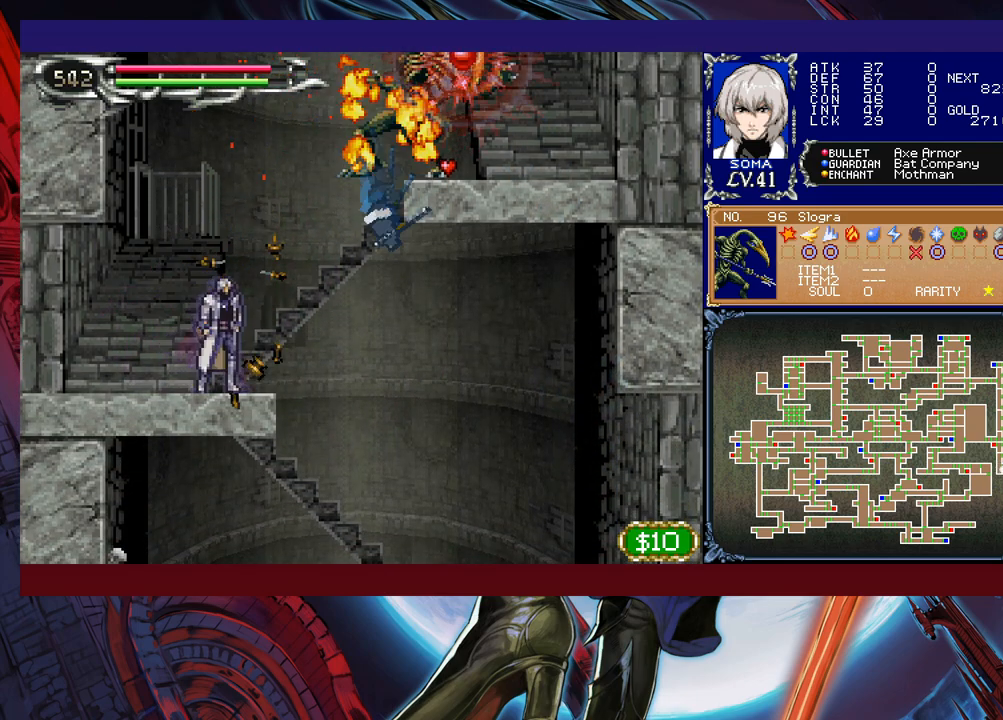
{"buttons": ["B"], "left_stick": "right", "events": [[83, "B", "down"], [367, "B", "up"], [417, "B", "down"]]}
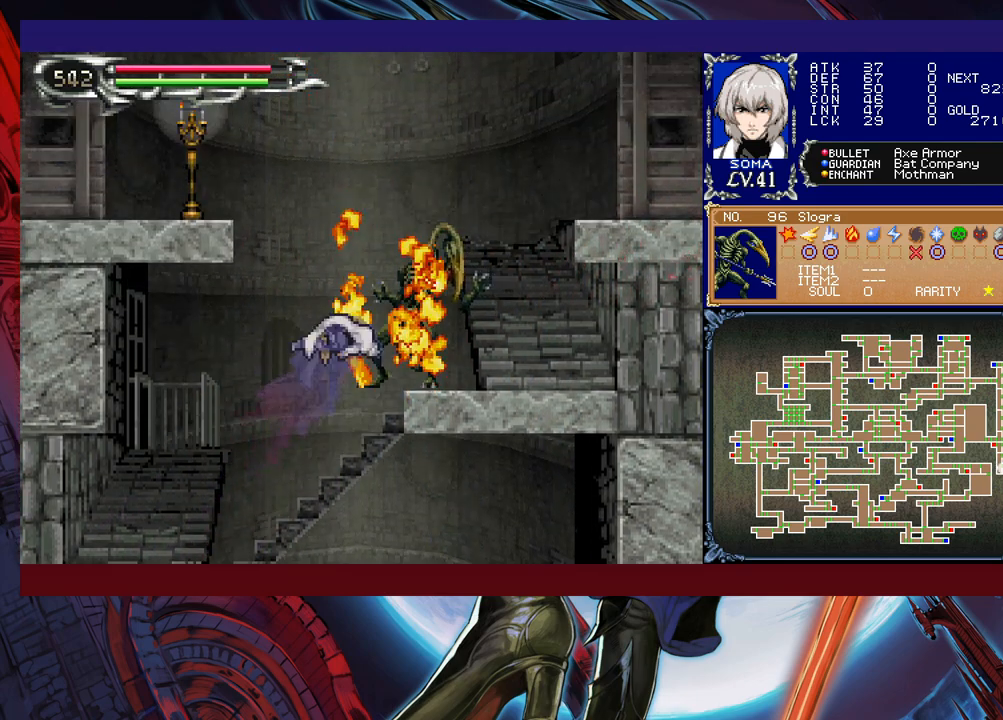
{"buttons": [], "left_stick": "right", "events": [[83, "B", "up"]]}
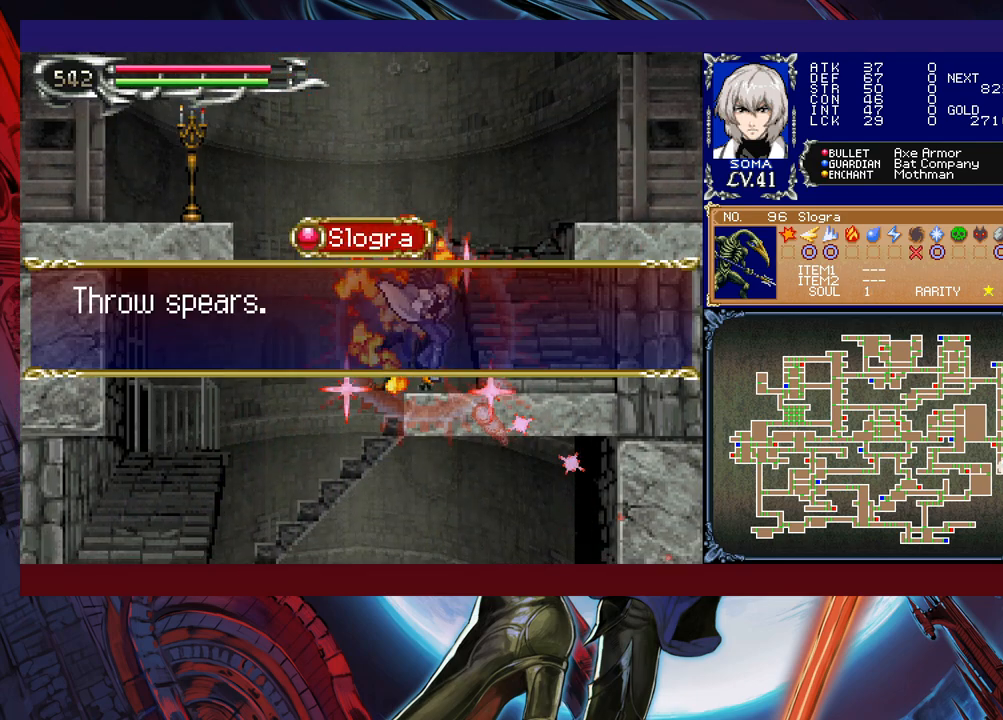
{"buttons": [], "left_stick": "right", "events": [[133, "left_stick", "center"], [417, "left_stick", "right"]]}
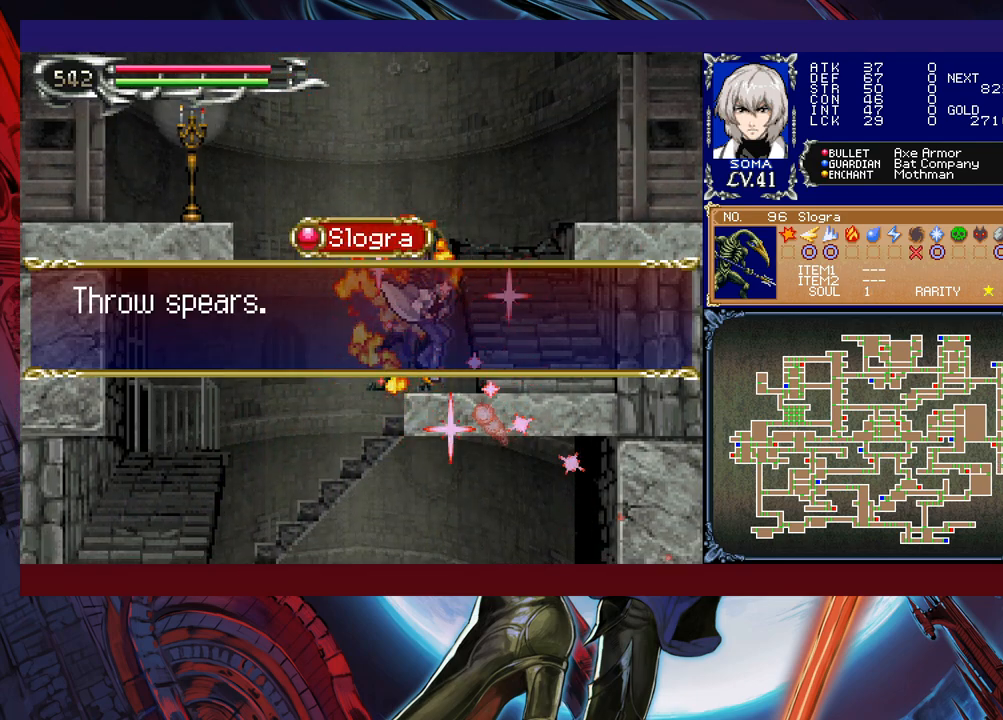
{"buttons": ["A"], "left_stick": "right", "events": [[433, "A", "down"]]}
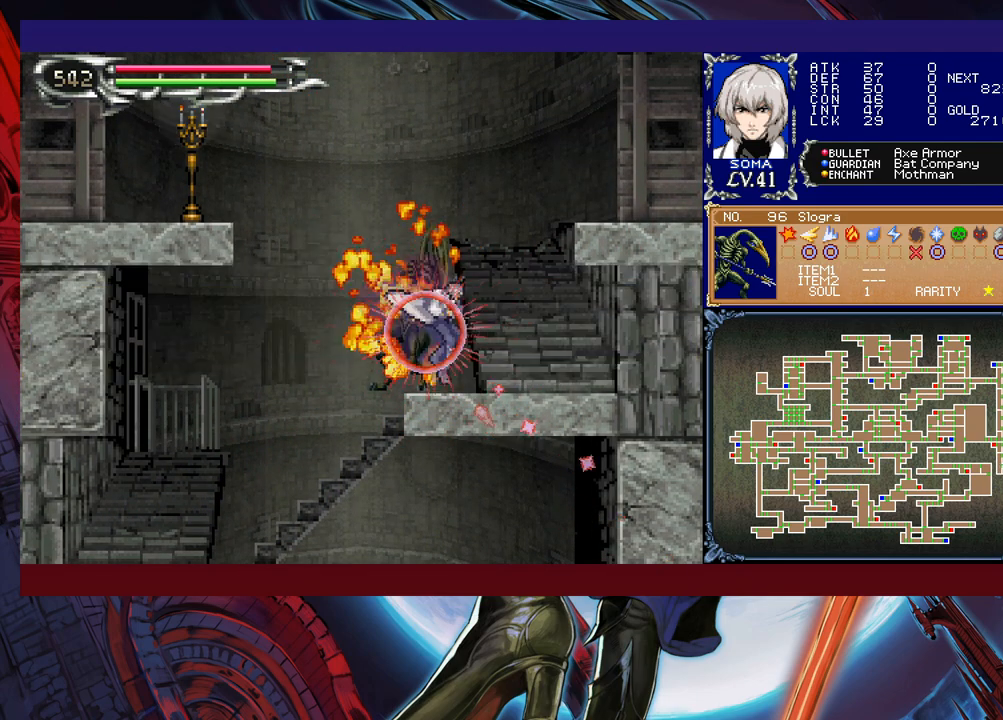
{"buttons": ["B"], "left_stick": "right", "events": [[17, "A", "up"], [167, "B", "down"], [433, "B", "up"], [483, "B", "down"]]}
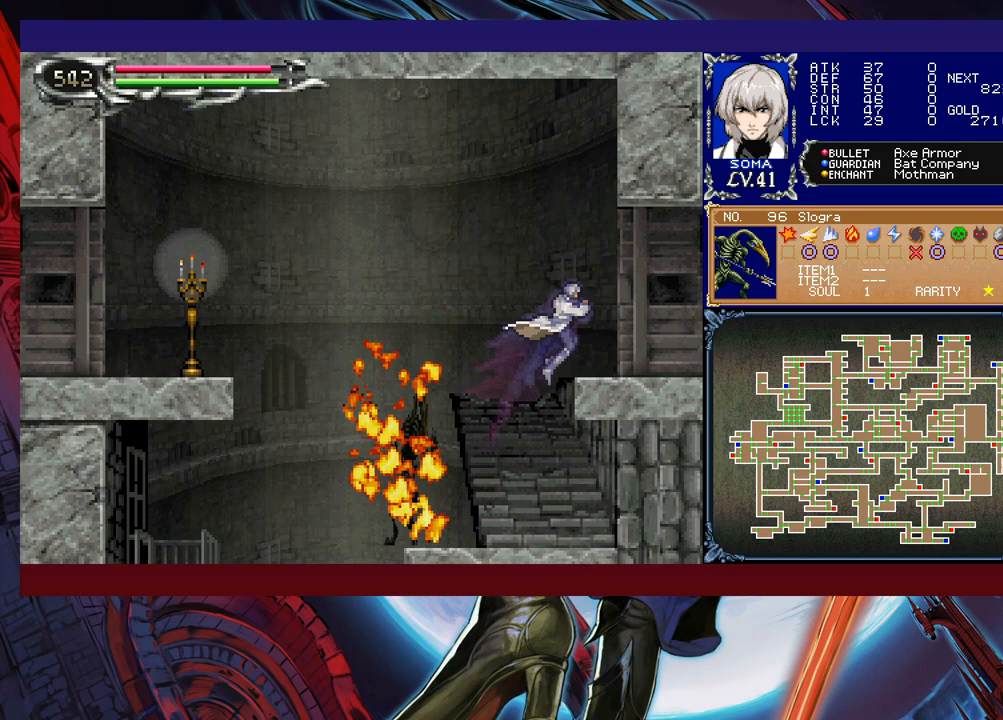
{"buttons": [], "left_stick": "right", "events": [[83, "B", "up"], [133, "B", "down"], [133, "left_stick", "down-right"], [267, "B", "up"], [317, "left_stick", "left"], [333, "Y", "down"], [383, "B", "down"], [383, "Y", "up"], [433, "left_stick", "right"], [467, "B", "up"]]}
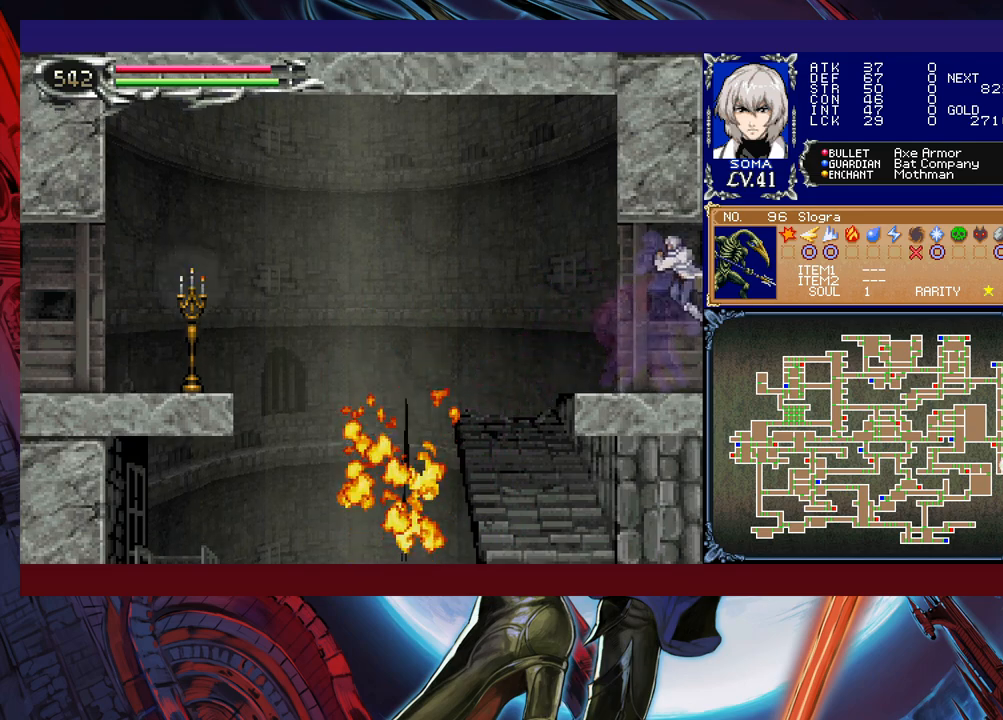
{"buttons": [], "left_stick": "right", "events": [[333, "left_stick", "left"], [383, "Y", "down"], [433, "B", "down"], [433, "Y", "up"], [433, "left_stick", "right"], [483, "B", "up"]]}
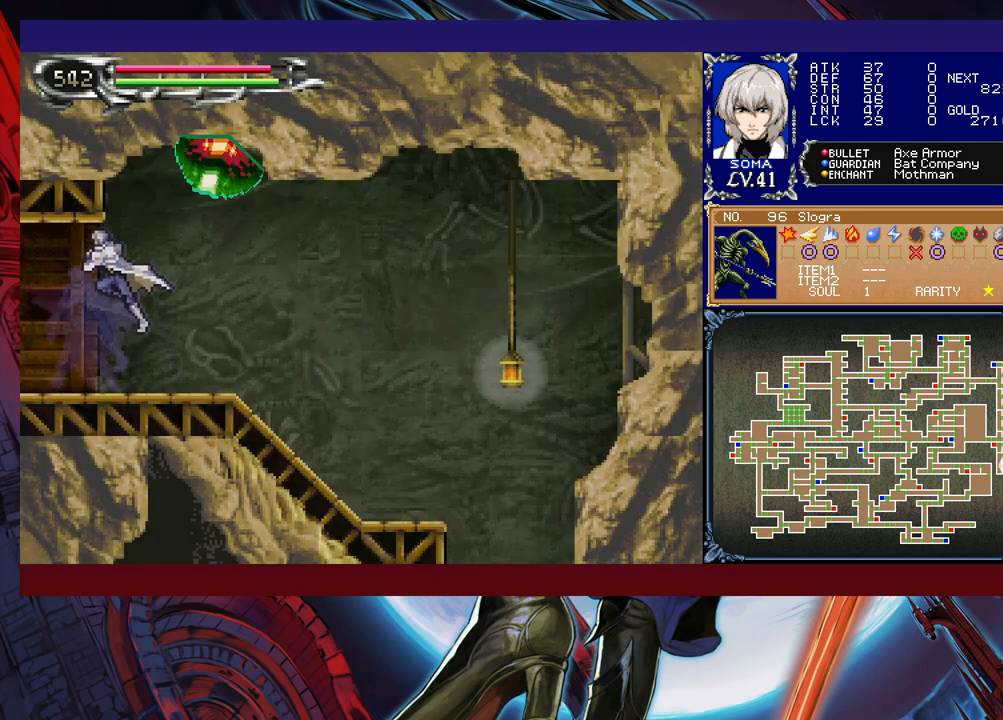
{"buttons": [], "left_stick": "down-left", "events": [[133, "left_stick", "center"], [233, "left_stick", "right"], [333, "A", "down"], [367, "left_stick", "up"], [417, "A", "up"], [433, "left_stick", "down-left"]]}
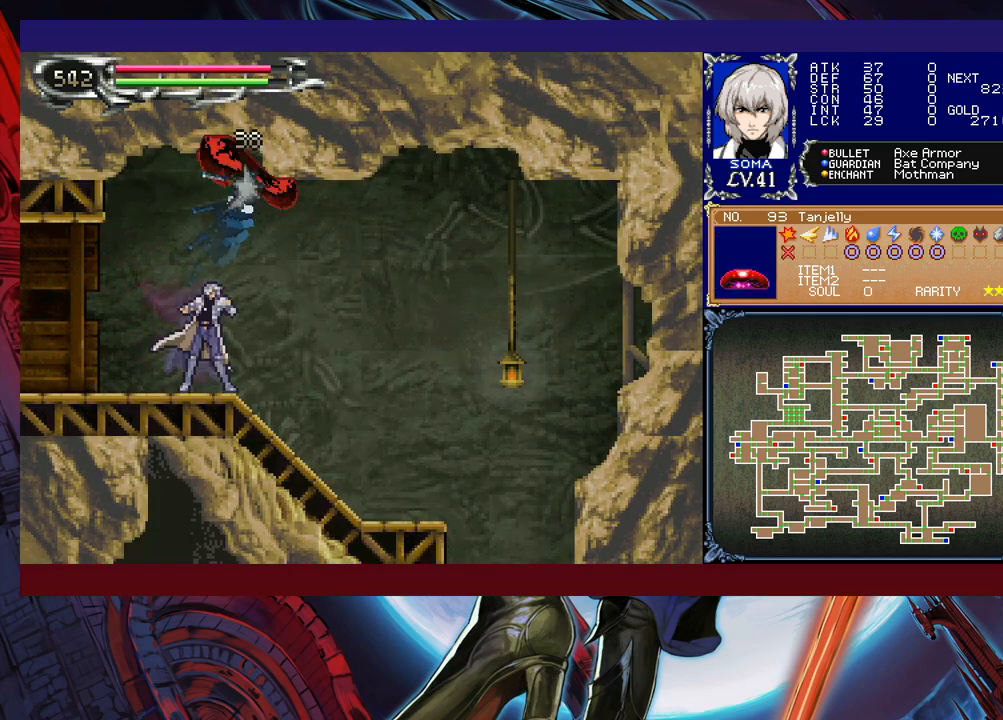
{"buttons": ["A"], "left_stick": "left", "events": [[17, "Y", "down"], [83, "Y", "up"], [83, "left_stick", "center"], [133, "left_stick", "left"], [333, "left_stick", "right"], [383, "B", "down"], [433, "A", "down"], [433, "B", "up"], [433, "left_stick", "center"], [483, "left_stick", "left"]]}
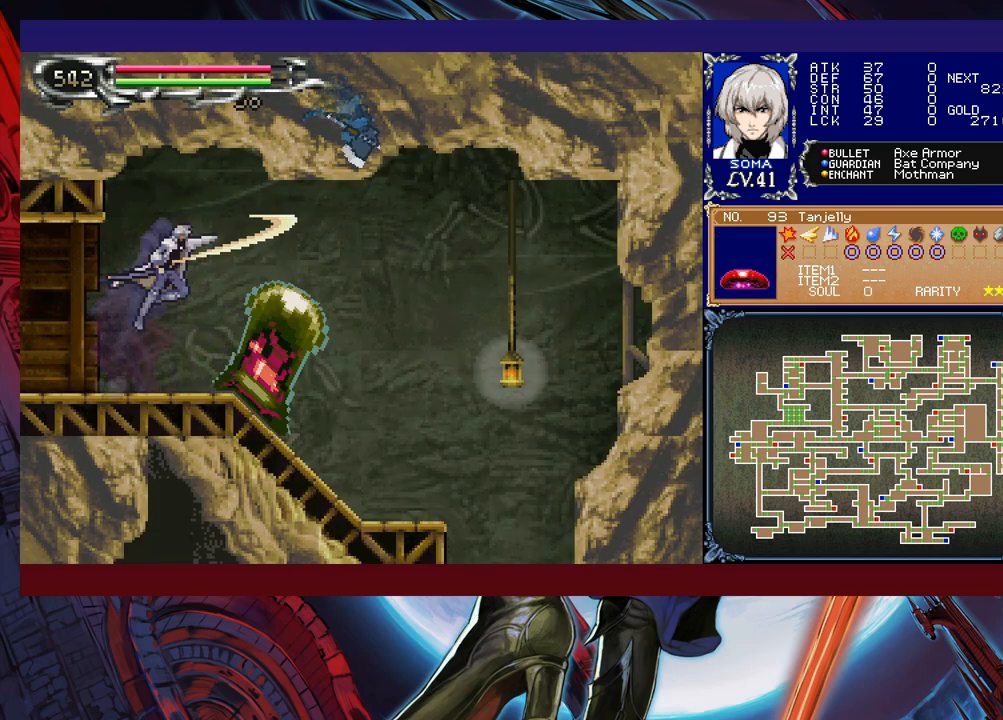
{"buttons": ["B"], "left_stick": "right", "events": [[17, "A", "up"], [117, "left_stick", "center"], [167, "left_stick", "right"], [367, "B", "down"]]}
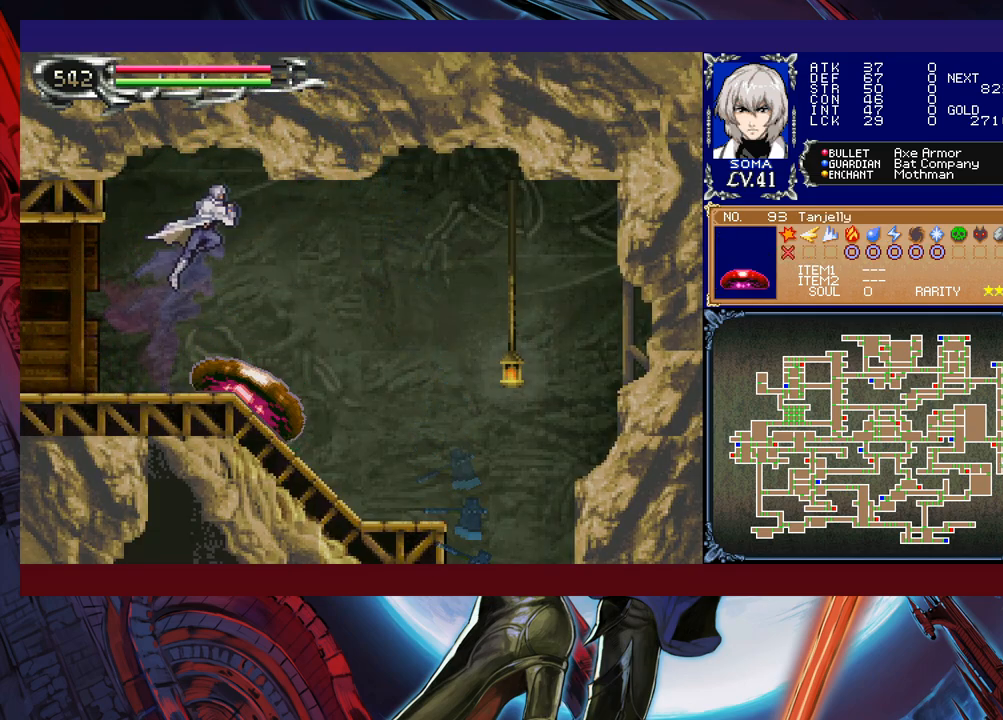
{"buttons": [], "left_stick": "right", "events": [[83, "B", "up"], [417, "B", "down"], [483, "B", "up"]]}
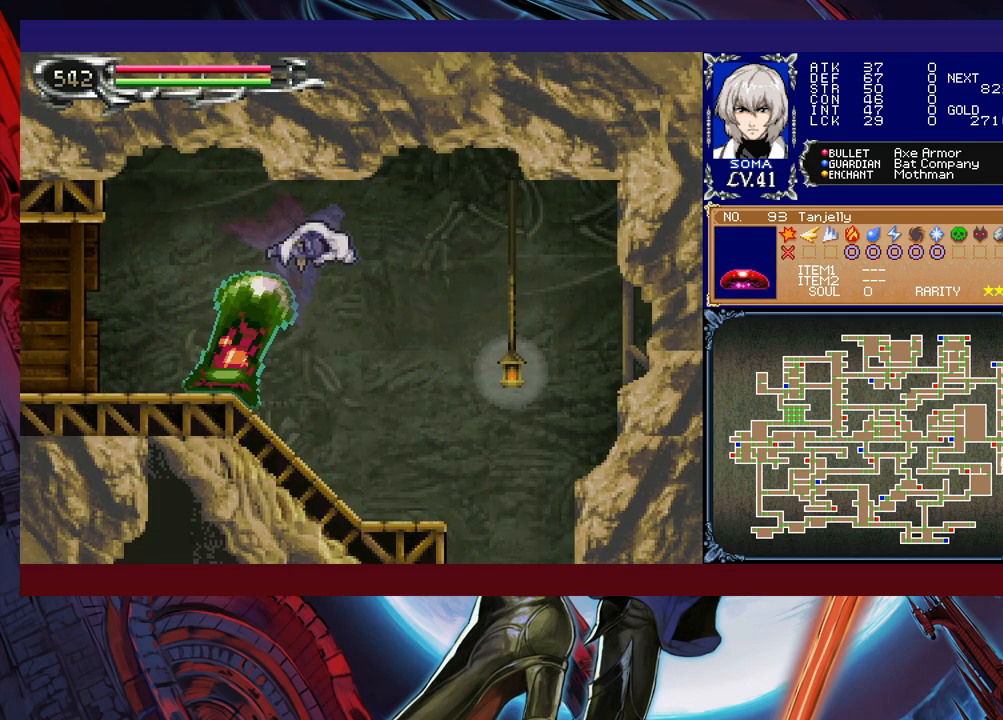
{"buttons": [], "left_stick": "left", "events": [[233, "left_stick", "left"], [283, "A", "down"], [367, "A", "up"], [383, "left_stick", "right"], [483, "left_stick", "left"]]}
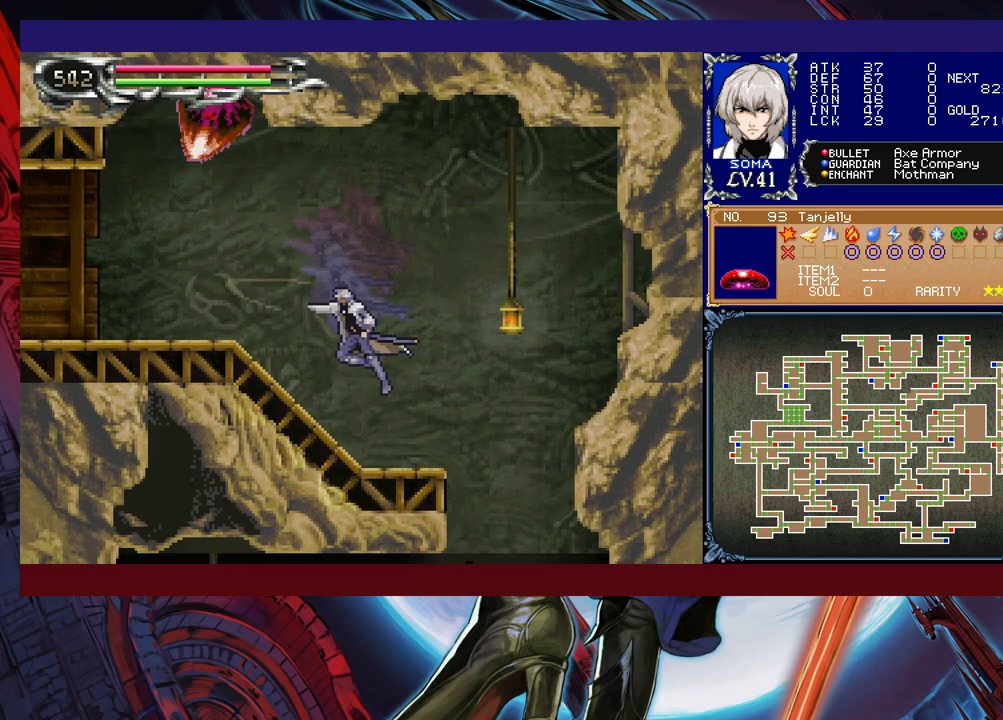
{"buttons": [], "left_stick": "center", "events": [[83, "B", "down"], [117, "left_stick", "center"], [483, "B", "up"]]}
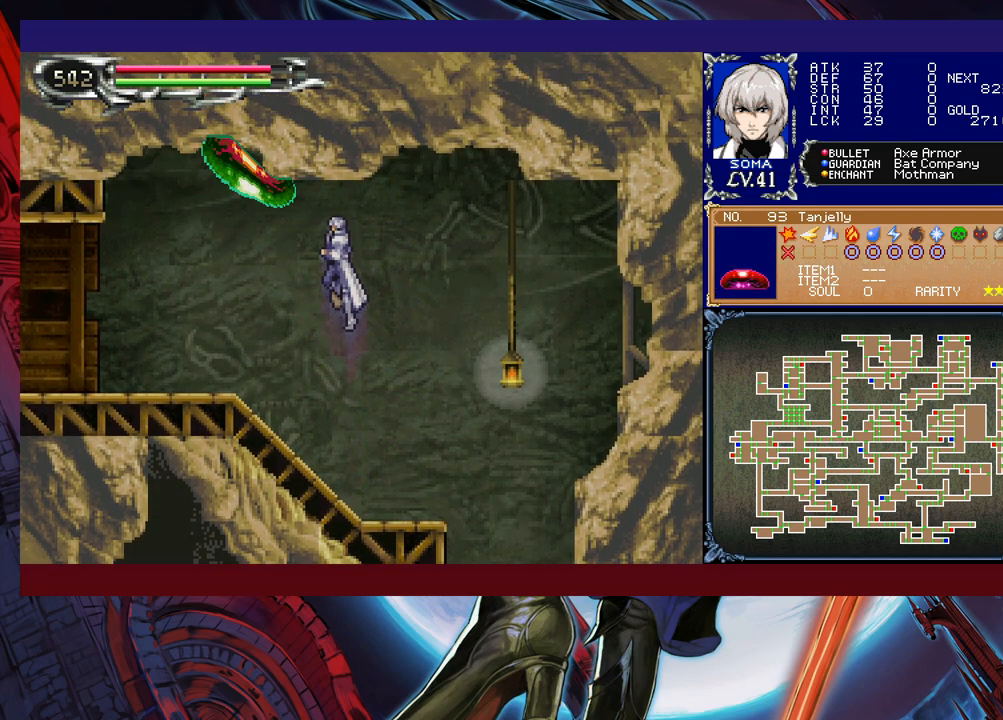
{"buttons": [], "left_stick": "left", "events": [[33, "B", "down"], [83, "A", "down"], [167, "left_stick", "right"], [283, "A", "up"], [433, "B", "up"], [483, "left_stick", "left"]]}
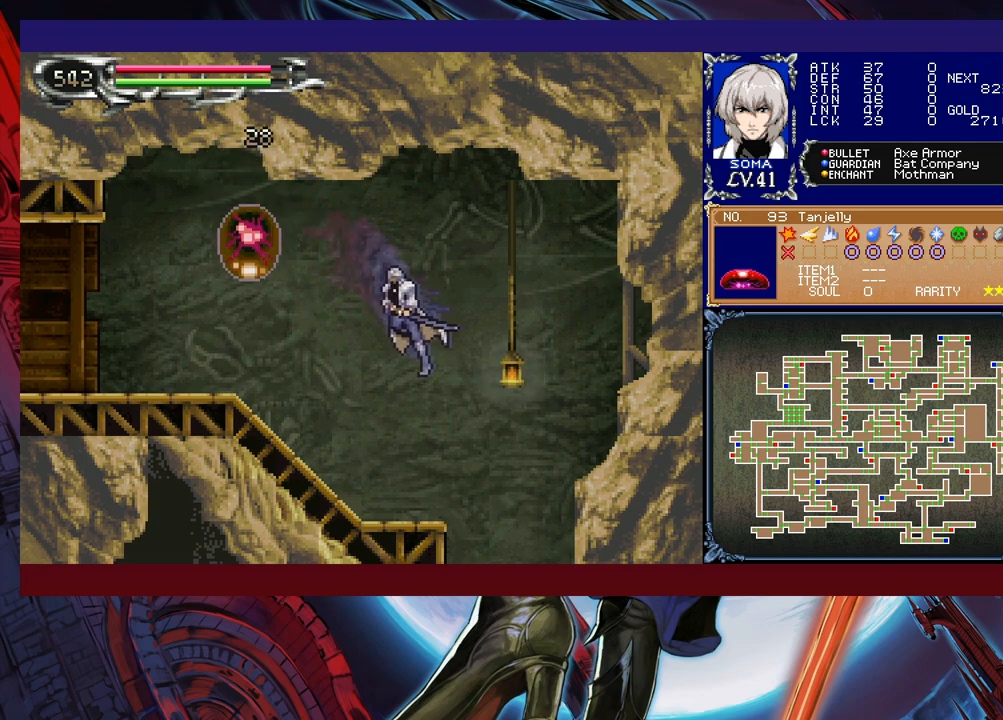
{"buttons": [], "left_stick": "center", "events": [[133, "left_stick", "center"], [333, "B", "down"], [383, "A", "down"], [383, "B", "up"], [467, "A", "up"]]}
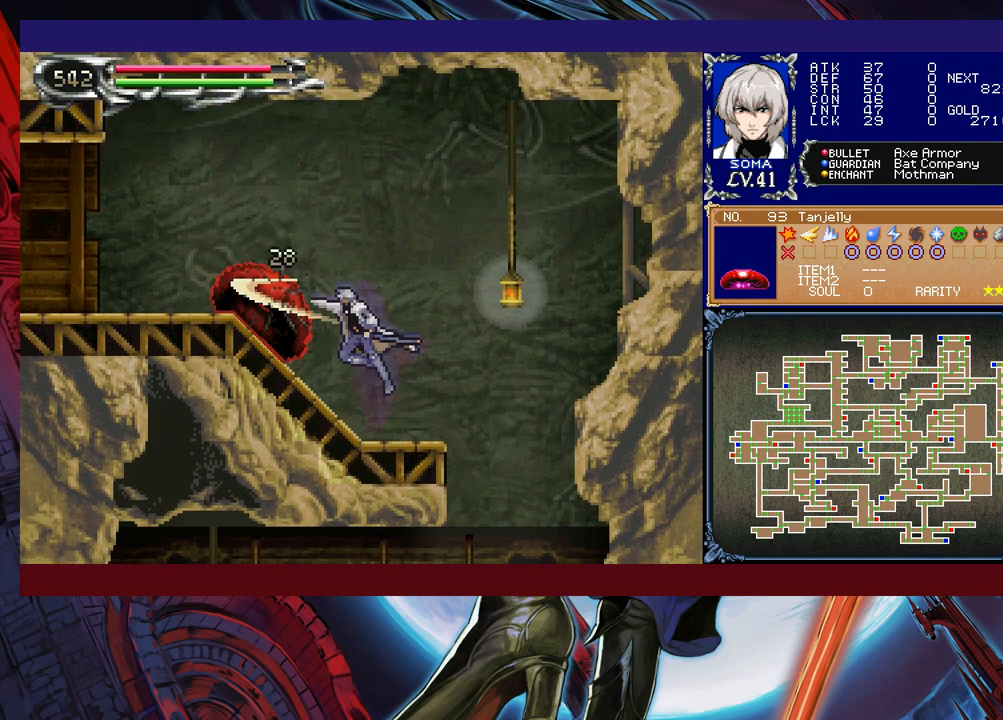
{"buttons": ["A"], "left_stick": "center", "events": [[217, "B", "down"], [233, "A", "down"], [233, "B", "up"], [317, "A", "up"], [467, "B", "down"], [483, "A", "down"], [483, "B", "up"]]}
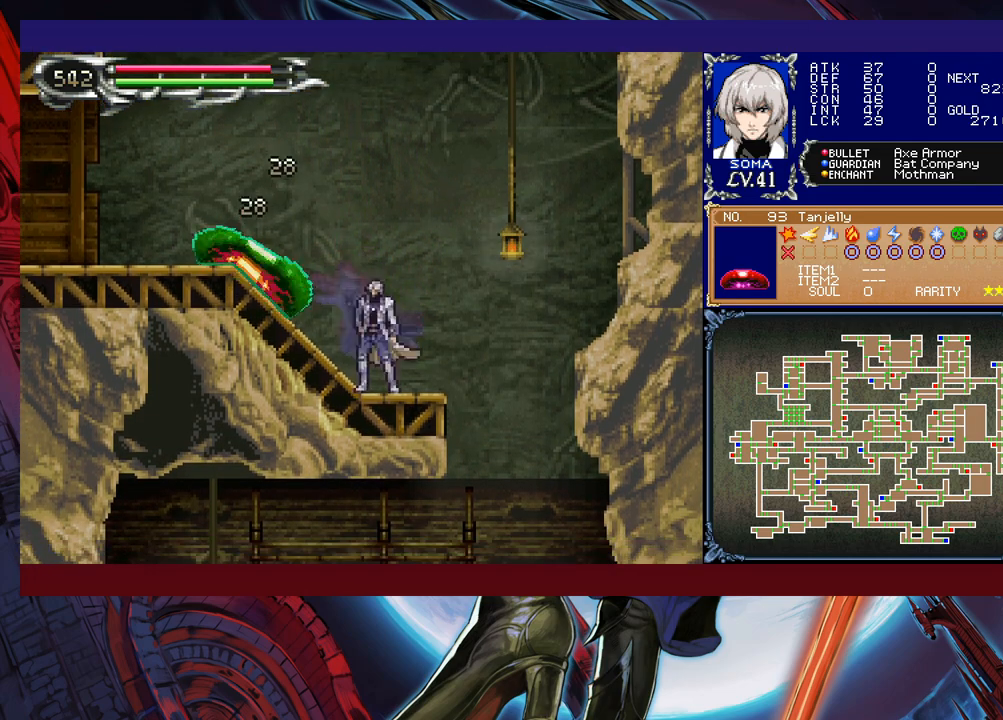
{"buttons": [], "left_stick": "center", "events": [[83, "A", "up"], [267, "B", "down"], [283, "A", "down"], [283, "B", "up"], [333, "A", "up"]]}
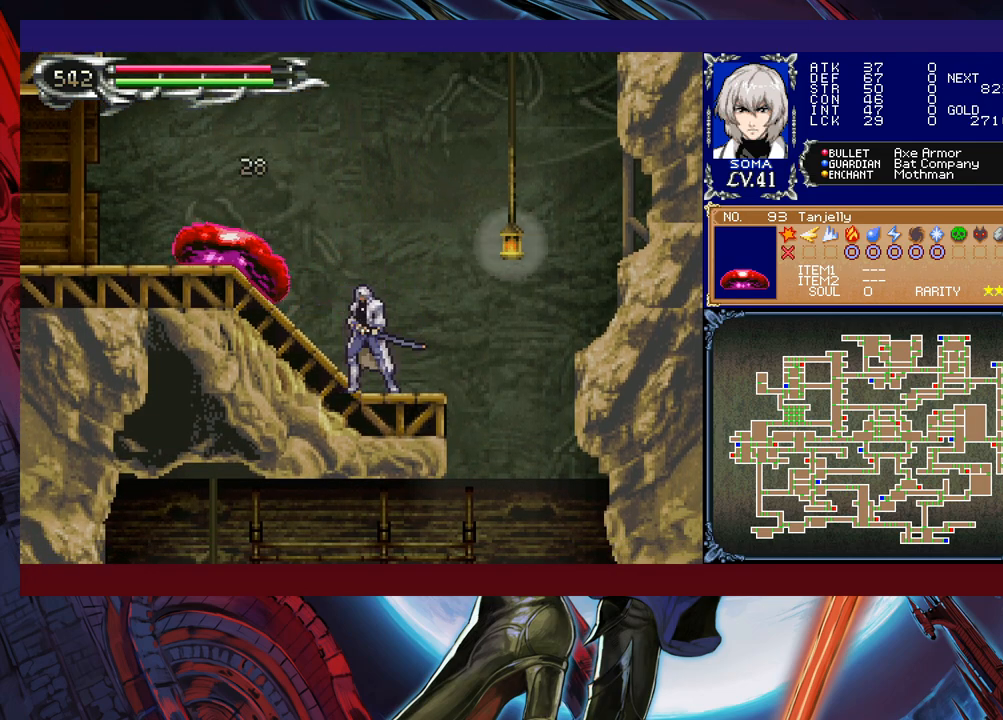
{"buttons": [], "left_stick": "center", "events": [[67, "B", "down"], [83, "A", "down"], [83, "B", "up"], [133, "A", "up"], [367, "B", "down"], [417, "A", "down"], [417, "B", "up"], [467, "A", "up"]]}
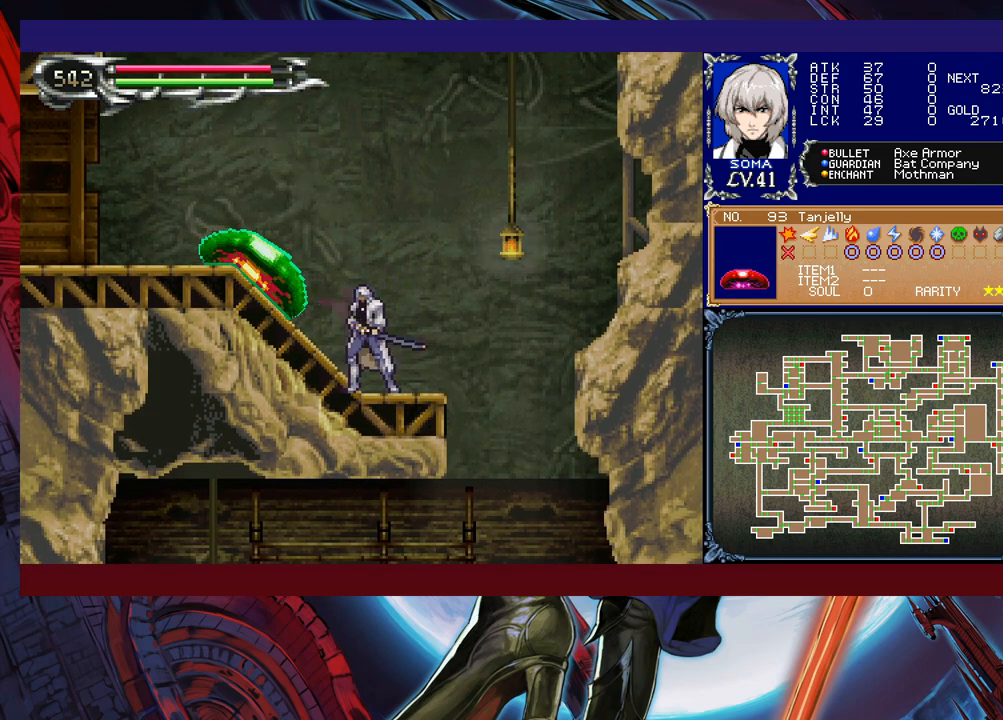
{"buttons": ["A"], "left_stick": "right", "events": [[183, "A", "down"], [233, "A", "up"], [417, "left_stick", "right"], [433, "B", "down"], [483, "A", "down"], [483, "B", "up"]]}
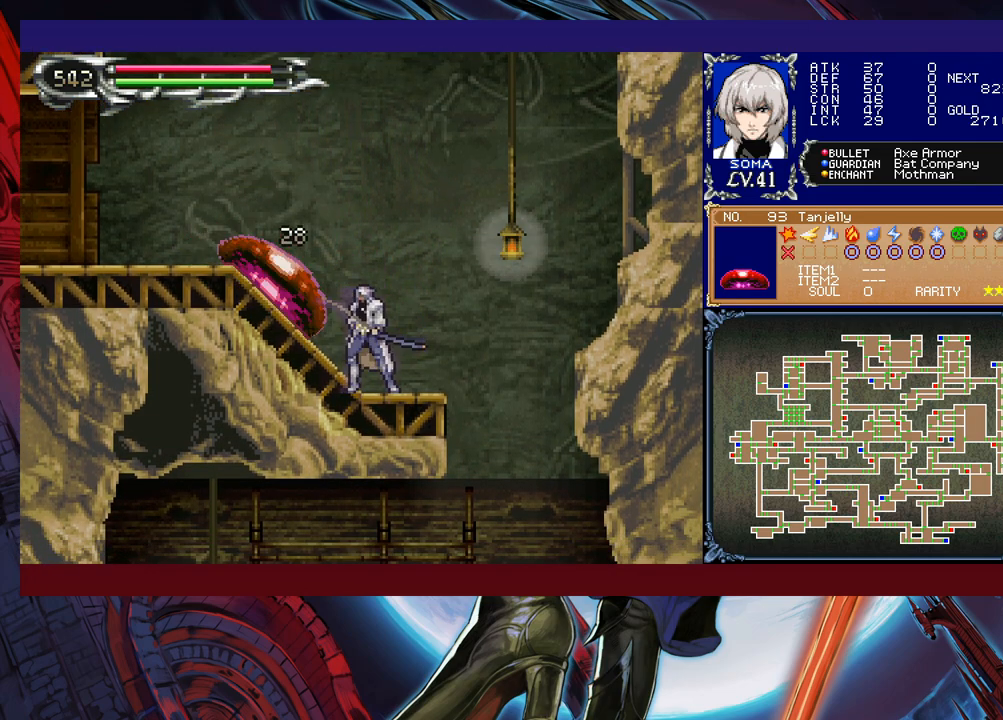
{"buttons": [], "left_stick": "left", "events": [[17, "left_stick", "center"], [33, "A", "up"], [183, "left_stick", "right"], [483, "left_stick", "left"]]}
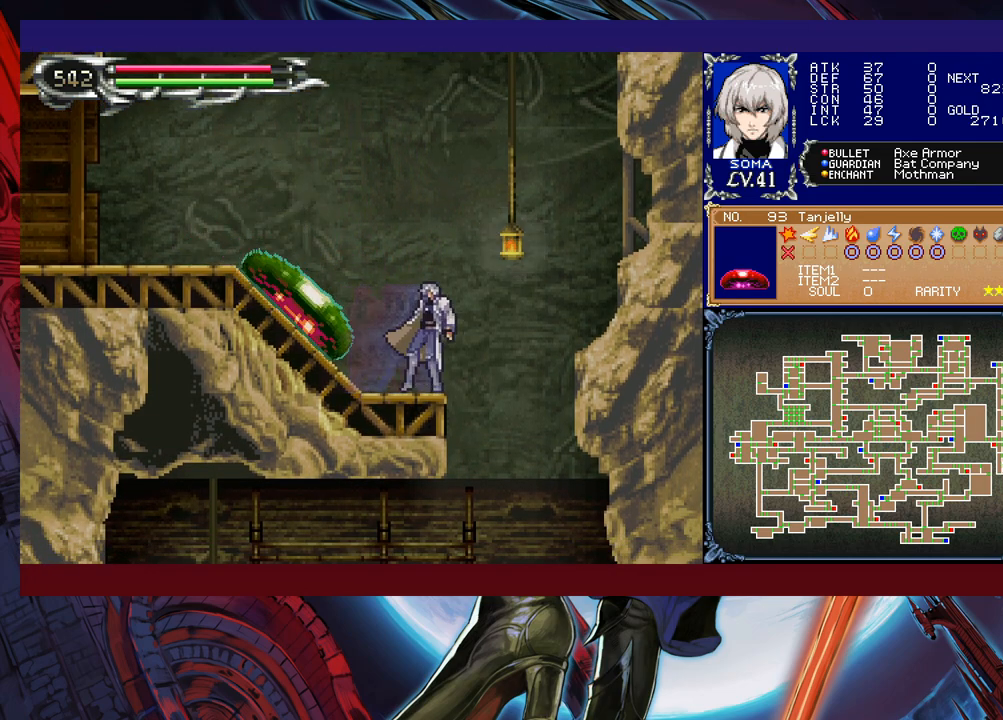
{"buttons": [], "left_stick": "right", "events": [[33, "B", "down"], [67, "A", "down"], [67, "B", "up"], [83, "left_stick", "right"], [117, "A", "up"], [267, "left_stick", "left"], [367, "B", "down"], [383, "A", "down"], [383, "B", "up"], [383, "left_stick", "center"], [433, "A", "up"], [433, "left_stick", "right"]]}
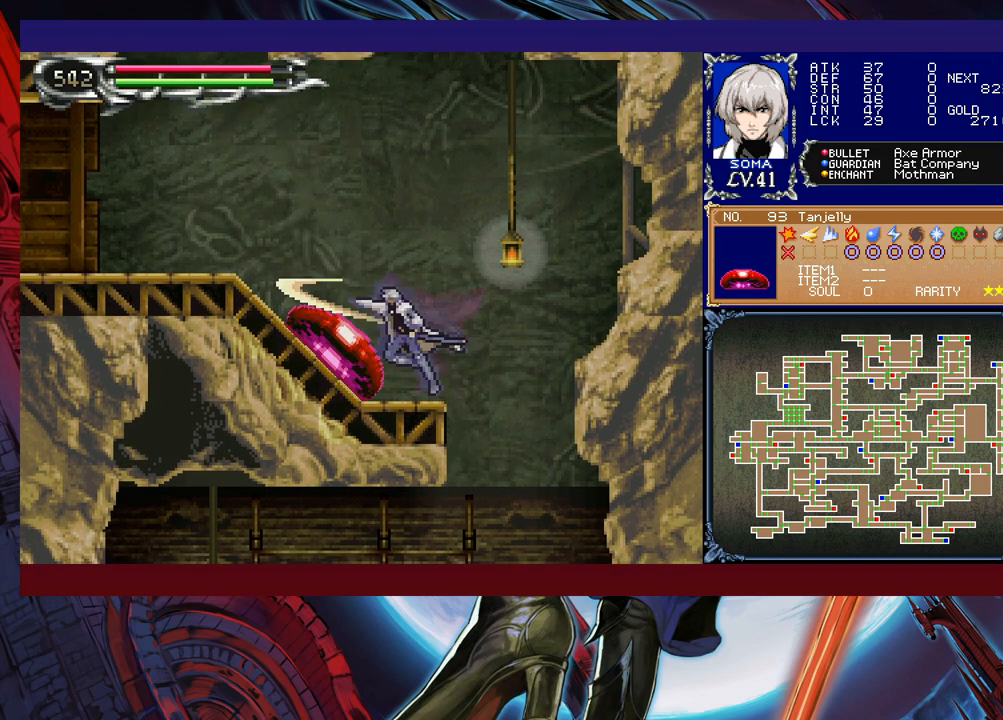
{"buttons": ["A"], "left_stick": "center", "events": [[417, "left_stick", "left"], [433, "B", "down"], [483, "A", "down"], [483, "B", "up"], [483, "left_stick", "center"]]}
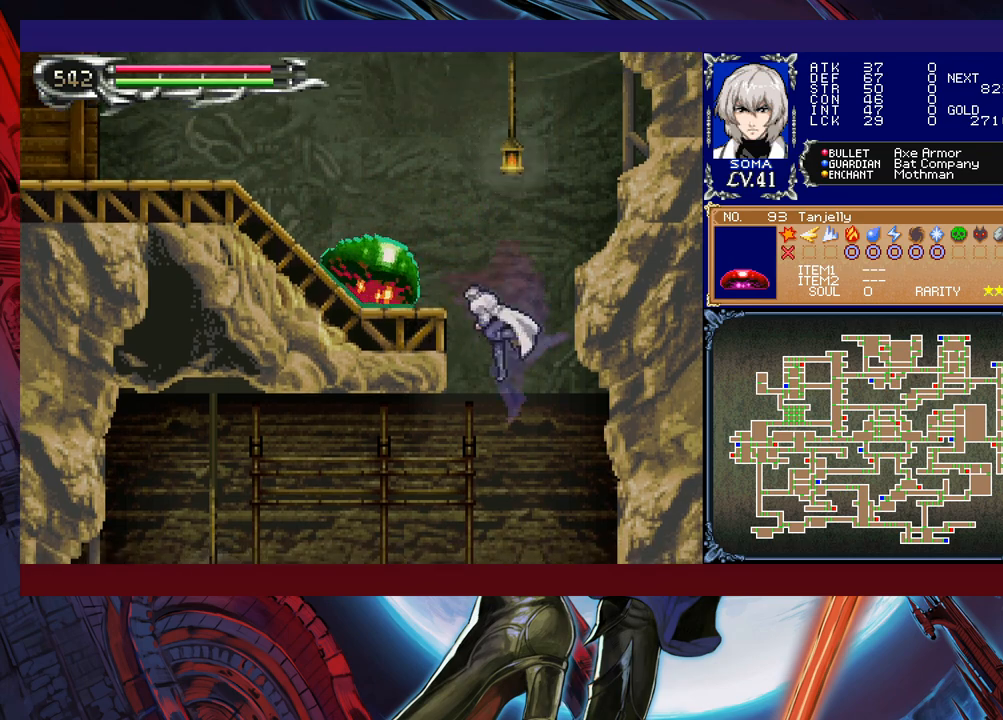
{"buttons": [], "left_stick": "center", "events": [[83, "A", "up"], [117, "left_stick", "right"], [283, "left_stick", "center"], [433, "left_stick", "up-left"], [483, "left_stick", "center"]]}
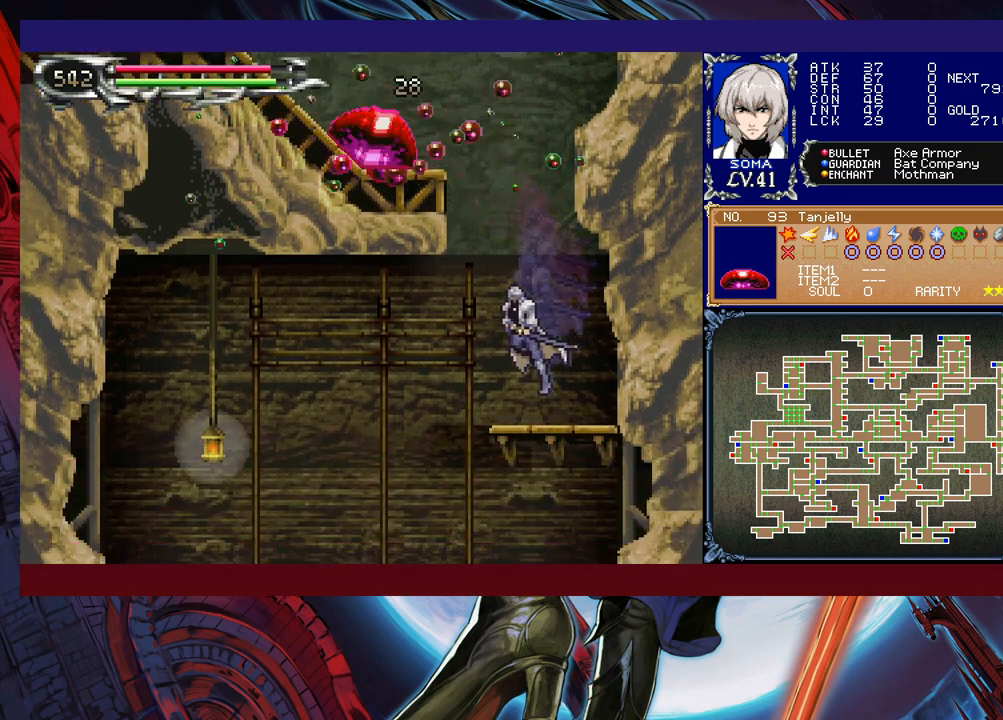
{"buttons": [], "left_stick": "left", "events": [[133, "left_stick", "left"], [167, "B", "down"], [233, "B", "up"]]}
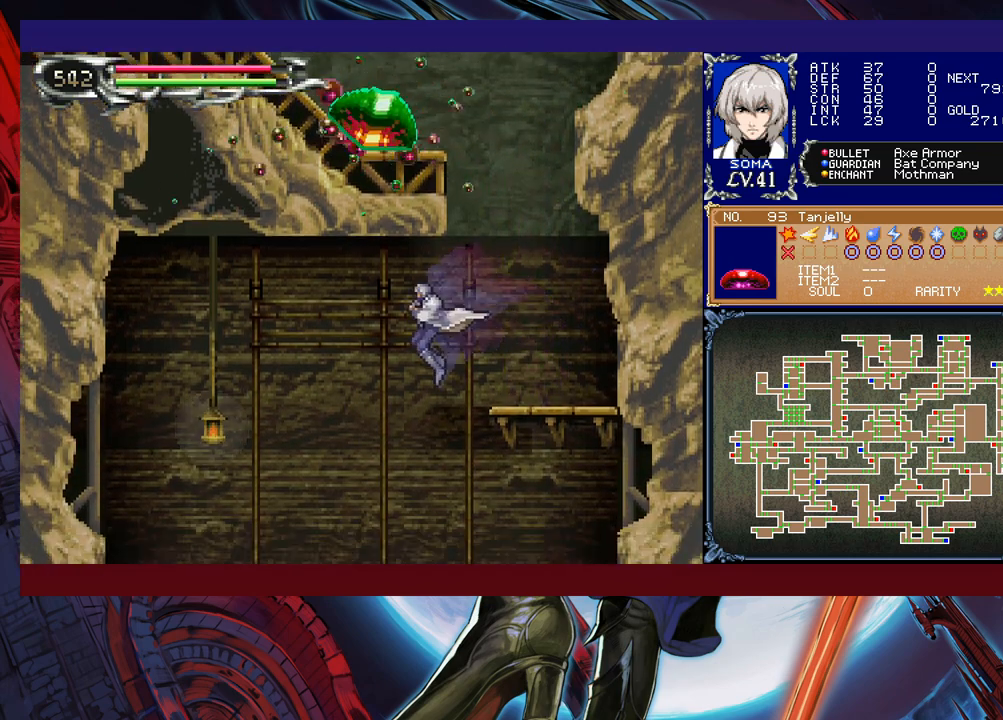
{"buttons": [], "left_stick": "left", "events": []}
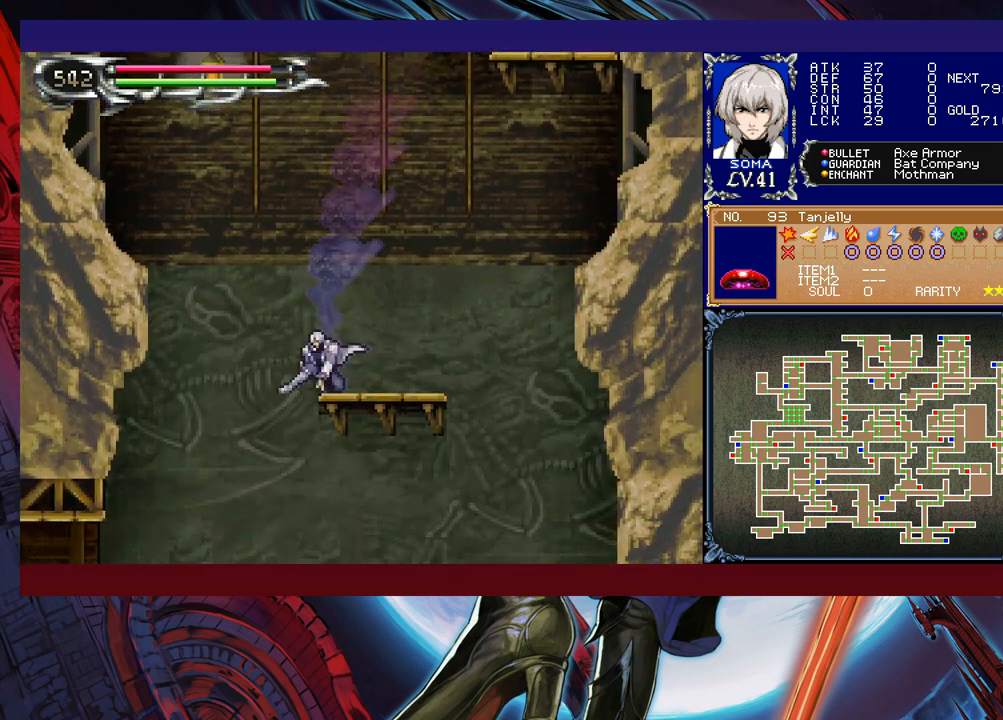
{"buttons": [], "left_stick": "center", "events": [[67, "left_stick", "right"], [133, "left_stick", "center"], [267, "left_stick", "down"], [333, "B", "down"], [433, "B", "up"], [433, "left_stick", "center"]]}
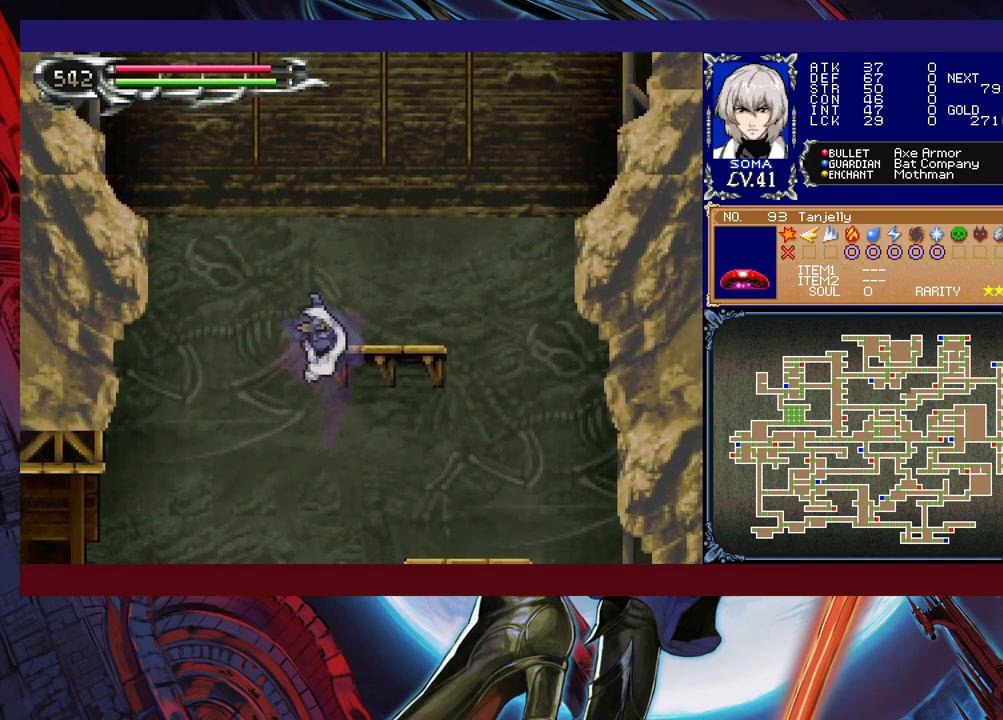
{"buttons": [], "left_stick": "center", "events": []}
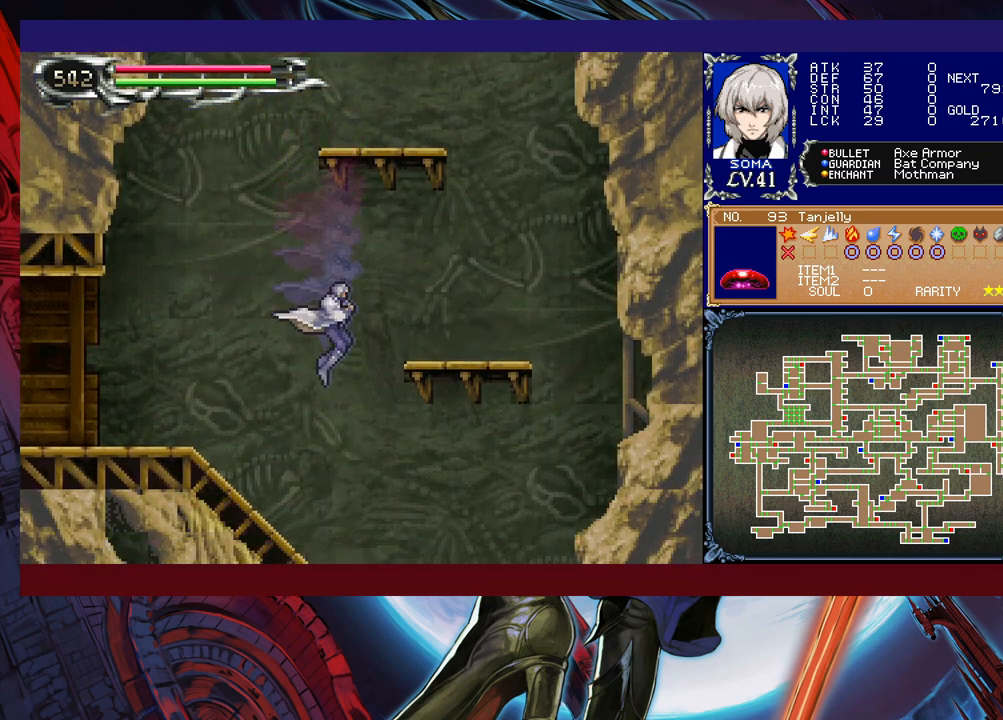
{"buttons": [], "left_stick": "right", "events": [[33, "left_stick", "down"], [83, "B", "down"], [183, "B", "up"], [183, "left_stick", "center"], [433, "left_stick", "right"]]}